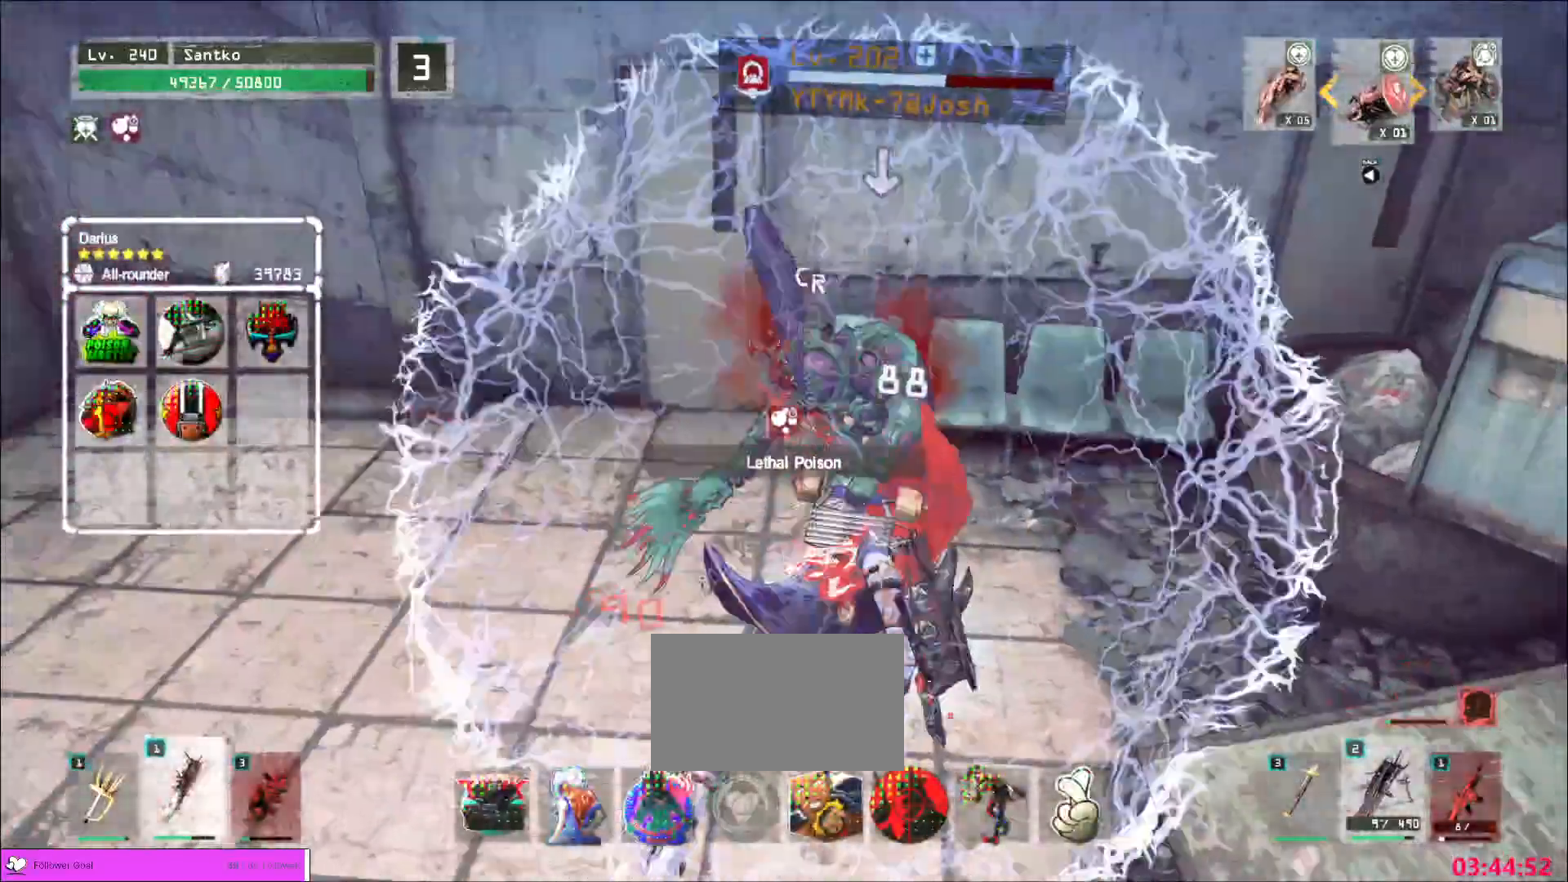
Gameplay with keyboard and mouse; each line is a JSON object with the keys and mouse buttons held at the frame after it. "events" lists presses ("down") and releases ("up") of "1", "2", "3", "4", "5", "a", "alt", "b", "c", "ctrl", "d", "e", "f", "g", "q", "r", "s", "shift", "space", "t", "tab", "v", "w", "x", "z", "mouse_left", "mouse_wheel", "mouse_right", "mouse_mb4" and "mouse_mb5" between this image and that frame as [ms after this image, input, new state], when the widget could be followed in between. "mouse_left", "mouse_wheel", "mouse_right", "mouse_mb4", "mouse_mb5" = the "left", "wheel", "right", "mb4", "mb5" buttons of the "mouse" list. No other keys are recorded. "wheel" means that the mouse wheel is clicked or scrolled. Not read: mouse_move.
{"keys": [], "mouse": ["wheel"], "events": [[440, "mouse_wheel", "down"]]}
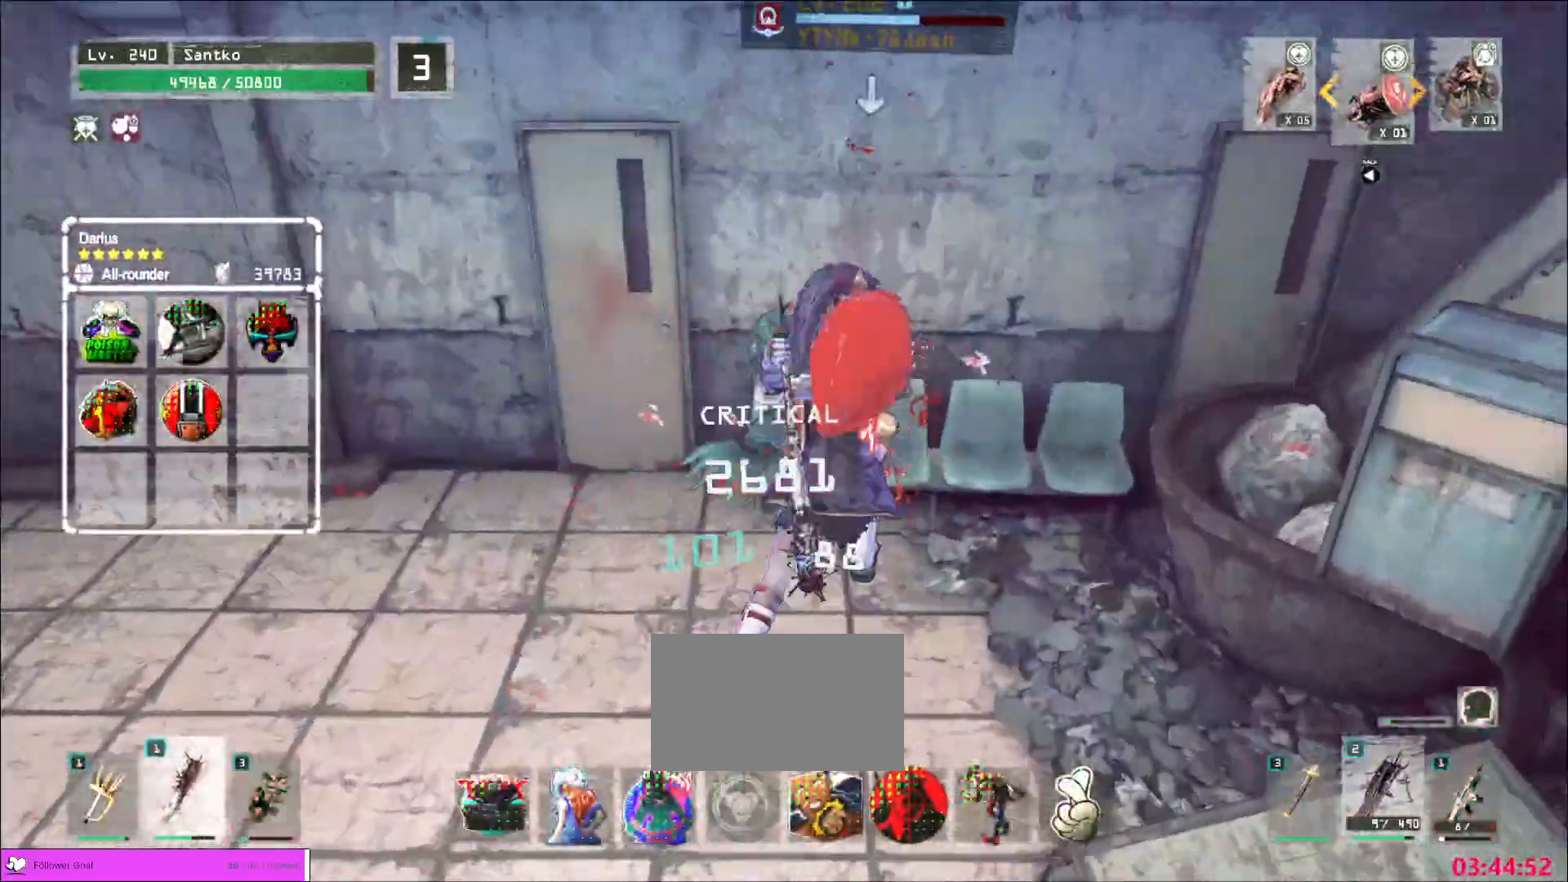
{"keys": [], "mouse": ["wheel"], "events": []}
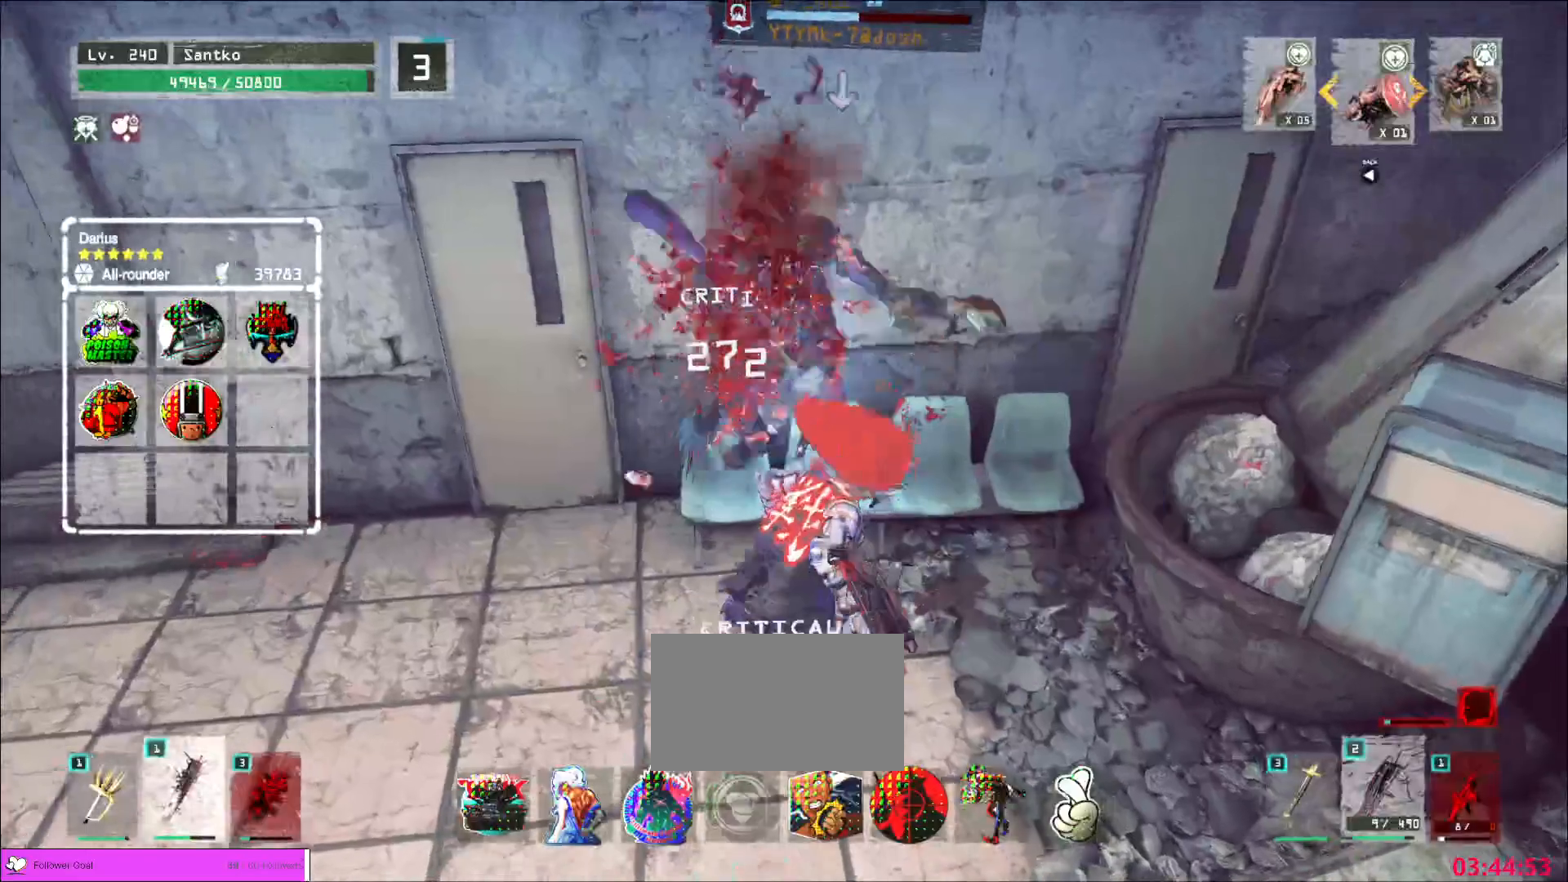
{"keys": [], "mouse": [], "events": [[40, "mouse_wheel", "up"], [80, "mouse_right", "down"], [120, "q", "down"], [160, "mouse_right", "up"], [240, "q", "up"]]}
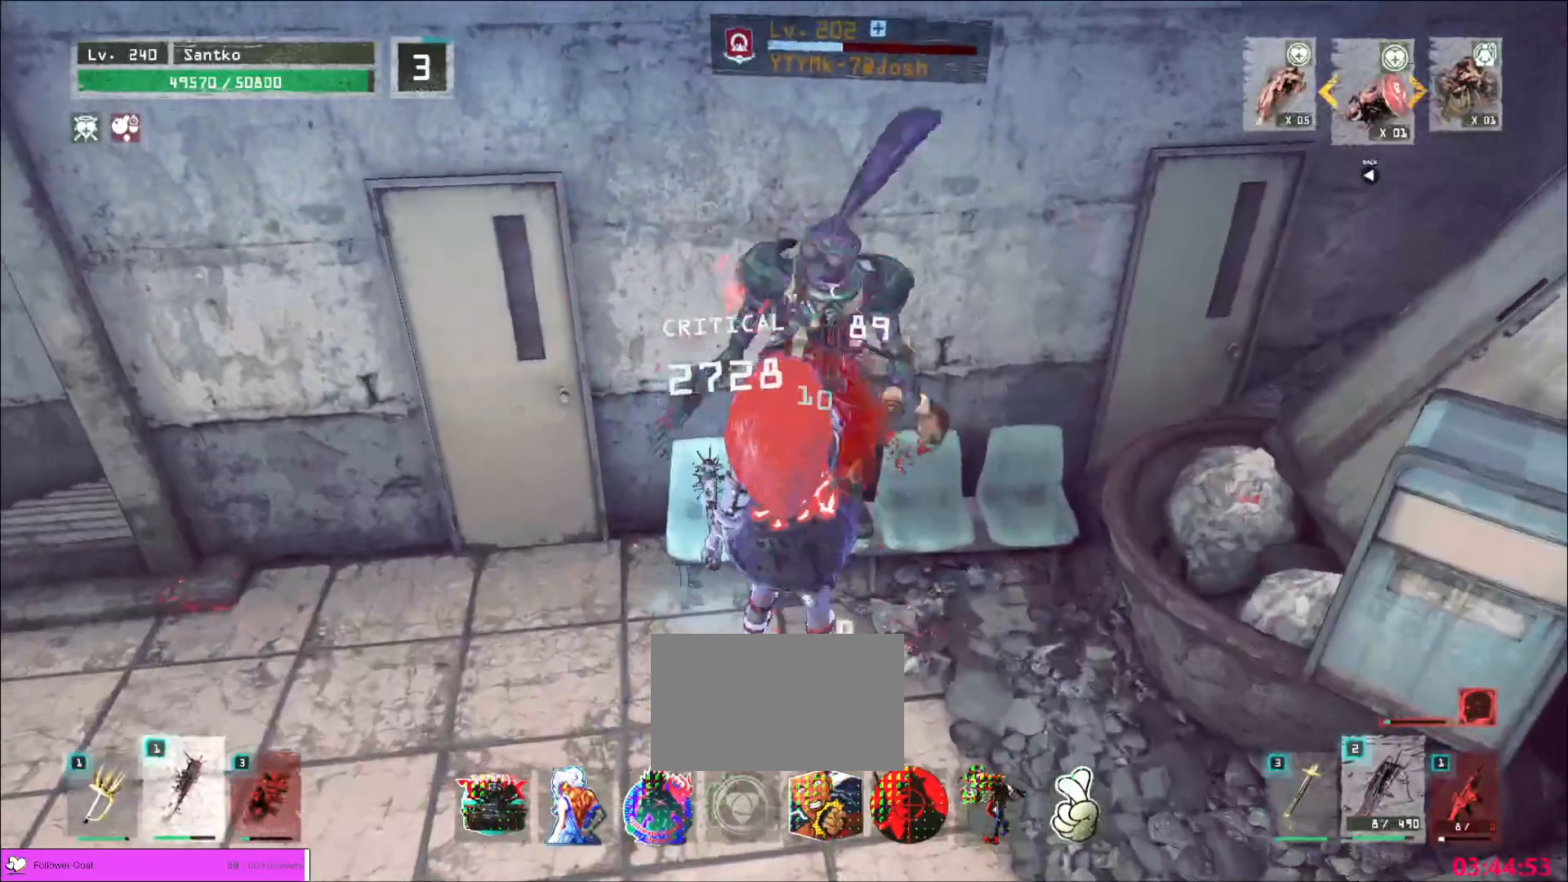
{"keys": ["s"], "mouse": []}
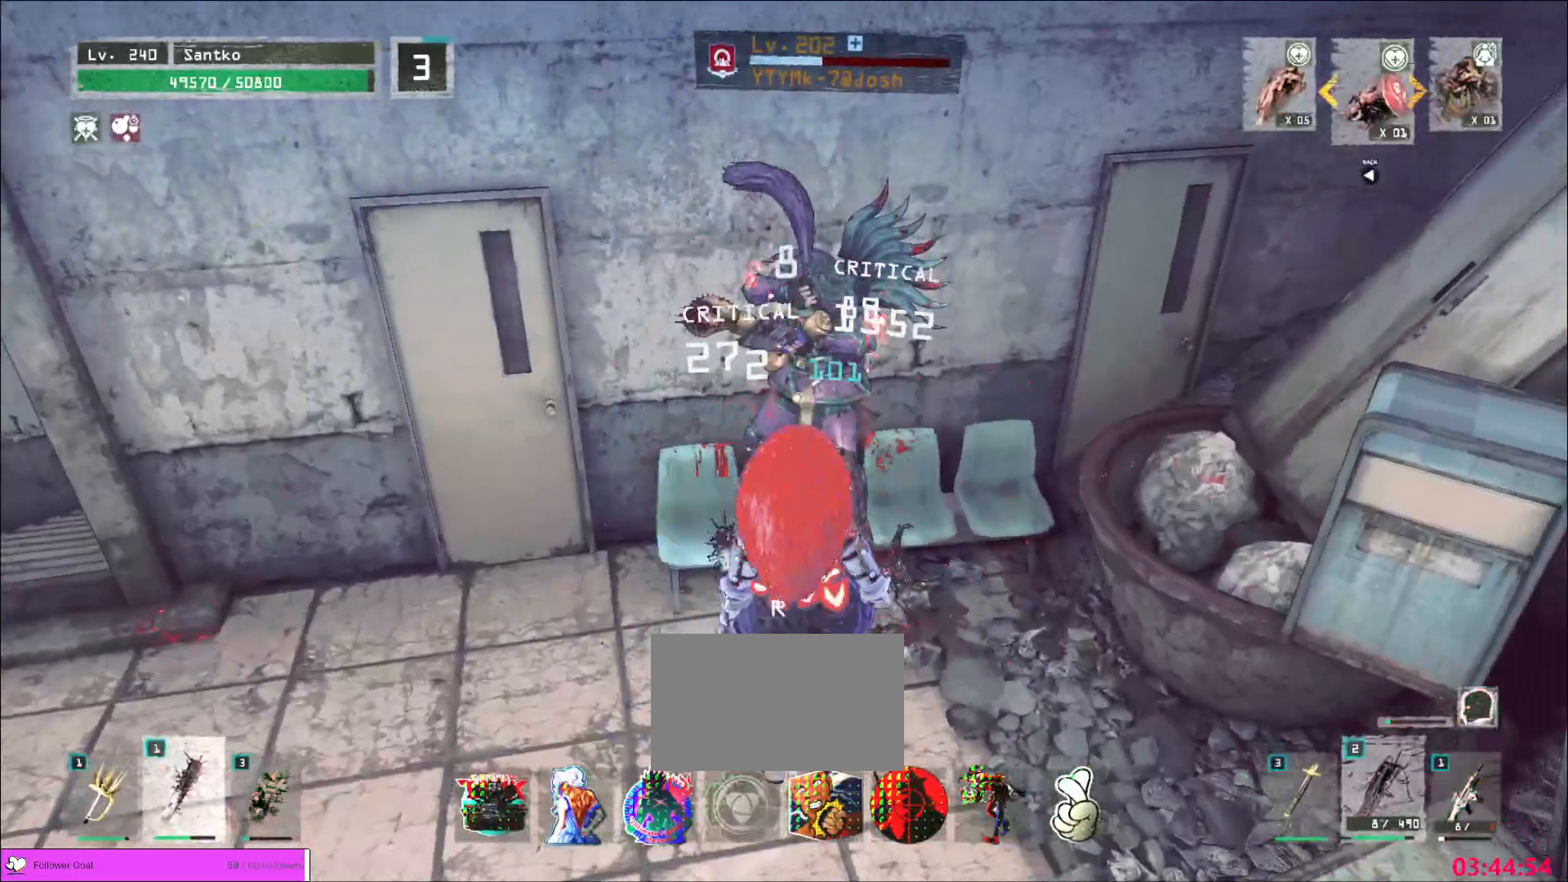
{"keys": ["shift", "w"], "mouse": ["left"], "events": [[120, "1", "down"], [200, "1", "up"], [280, "s", "up"], [320, "shift", "down"], [360, "w", "down"], [400, "w", "up"], [440, "w", "down"], [480, "mouse_left", "down"]]}
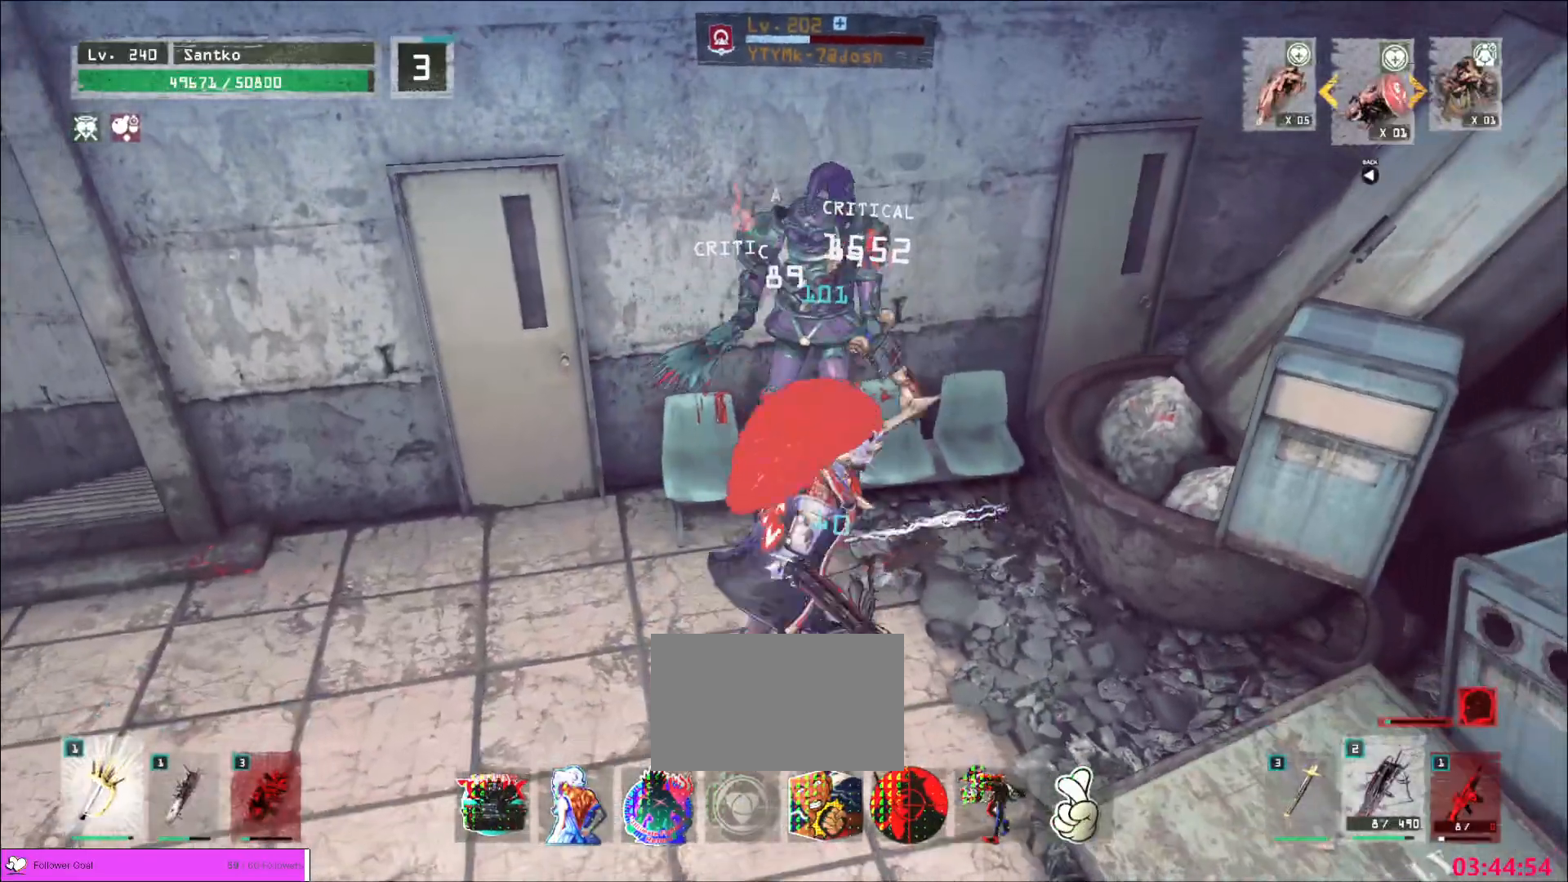
{"keys": [], "mouse": ["wheel"]}
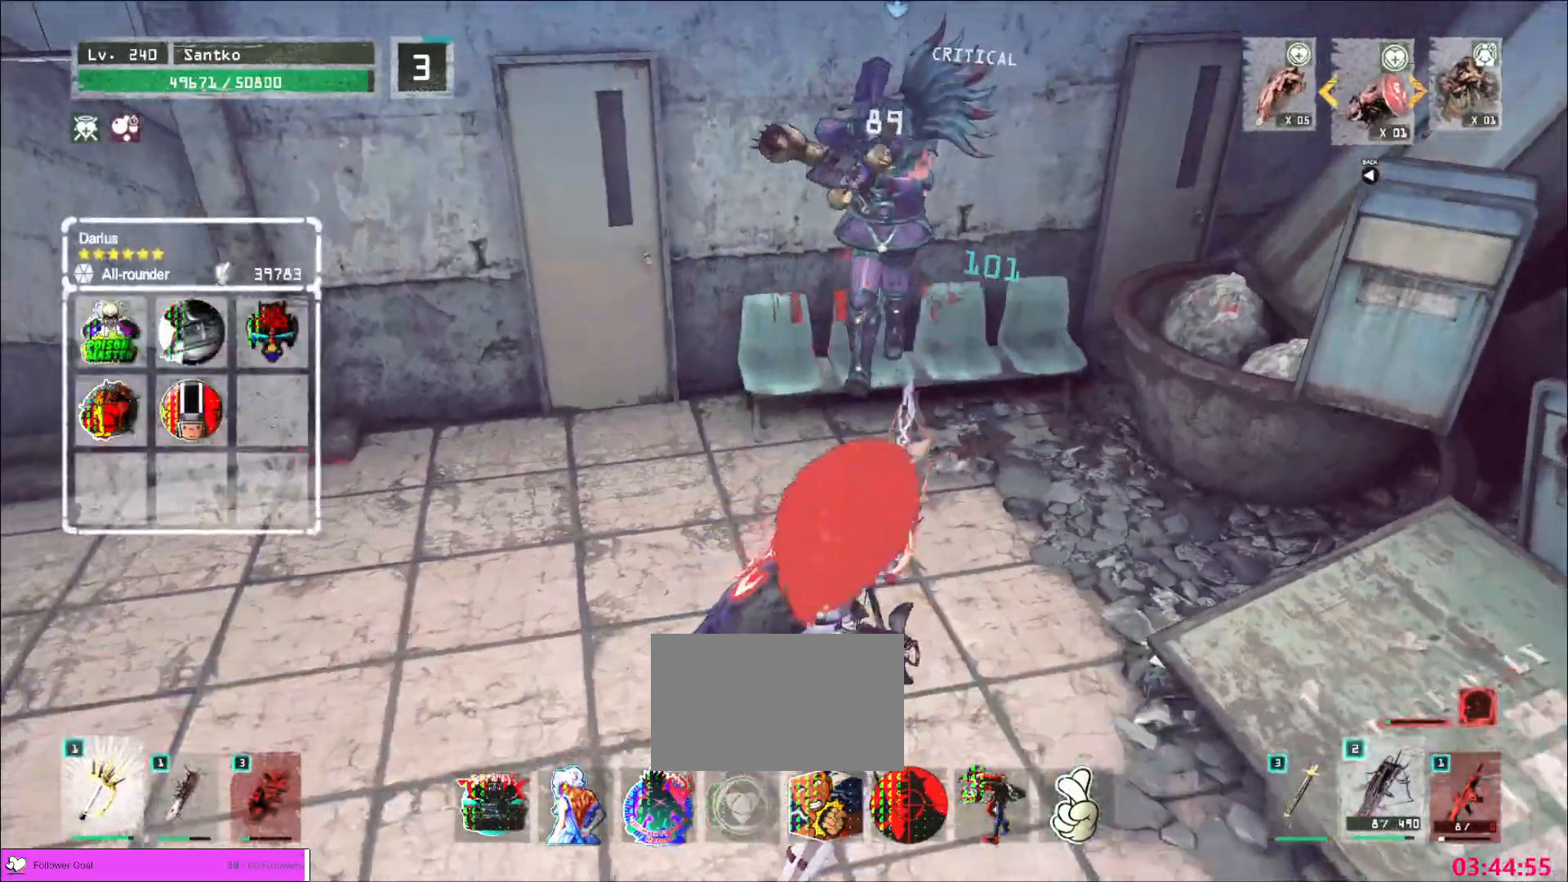
{"keys": [], "mouse": ["wheel"], "events": [[40, "q", "down"], [80, "q", "up"]]}